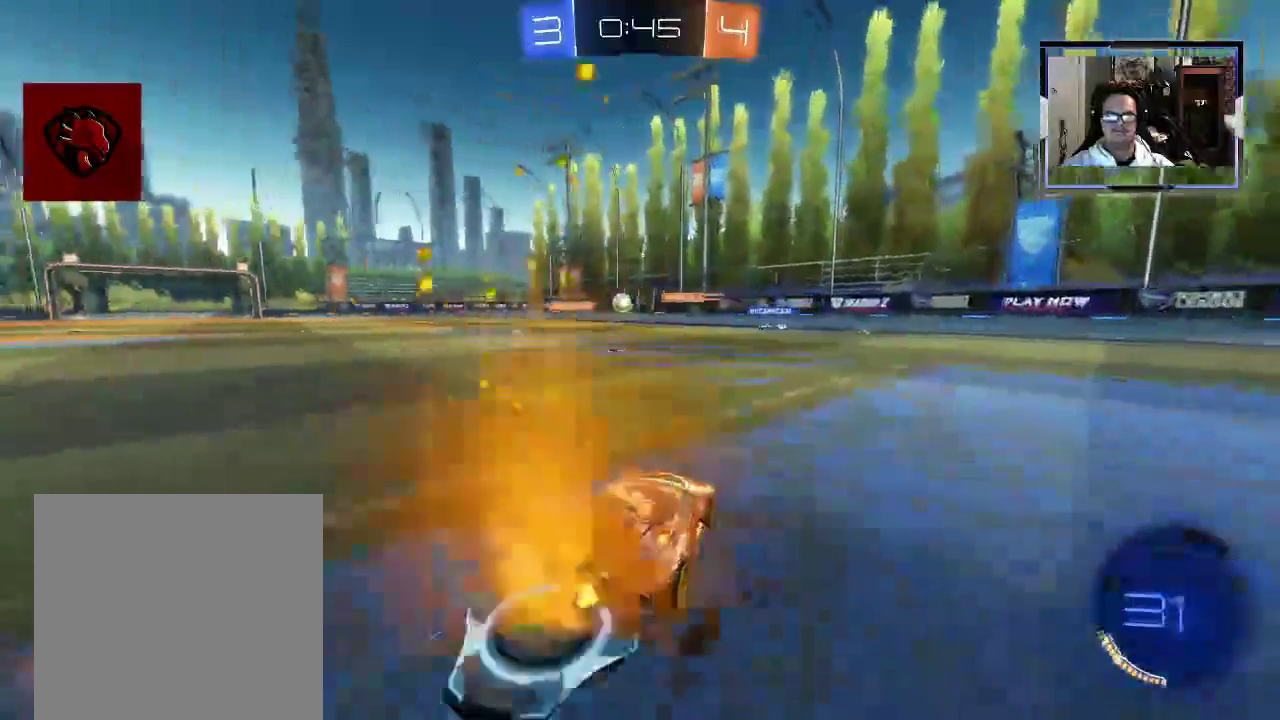
Gameplay with a controller (Xbox layout); each line is a JSON object with the inputs held at the frame after it. "events" lists button and stick changes between this image and that frame as [ms after this image, input, new state], when the widget could be followed in between. Not read: L3 R1 R3.
{"buttons": ["R2"], "left_stick": "up-left", "right_stick": "center", "events": [[125, "X", "down"], [208, "X", "up"]]}
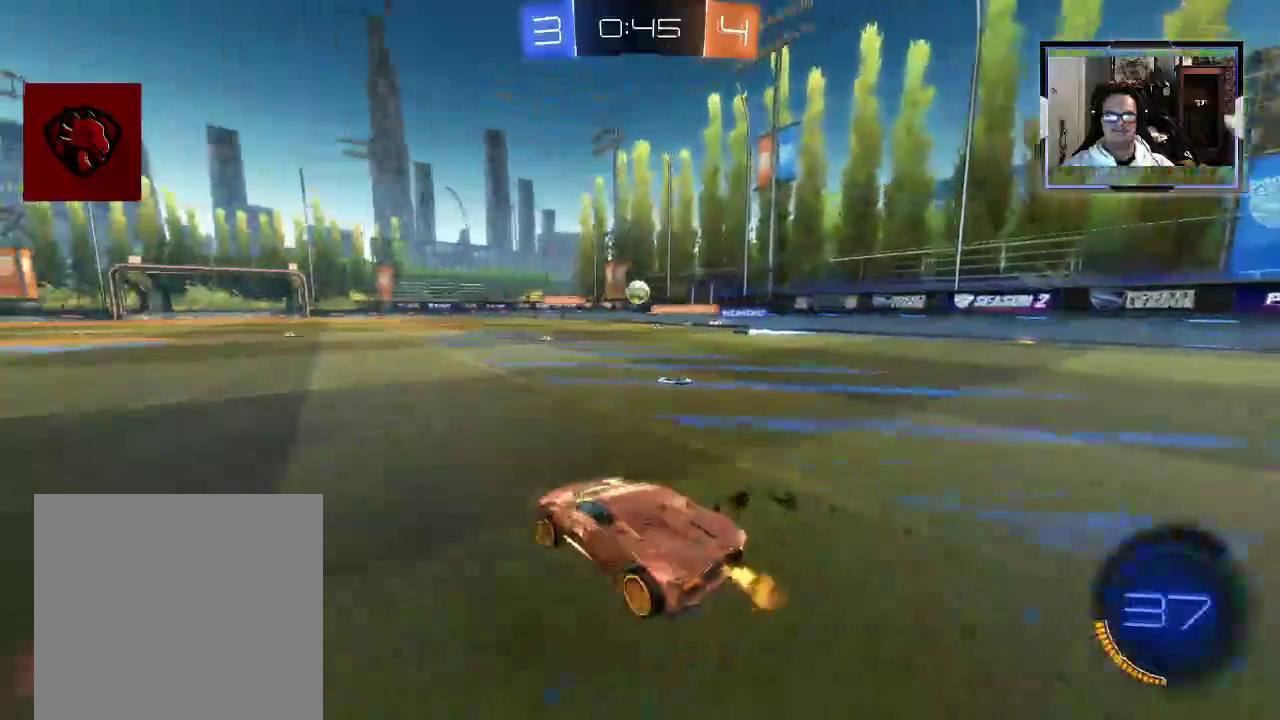
{"buttons": ["R2"], "left_stick": "center", "right_stick": "center", "events": [[62, "left_stick", "center"], [271, "left_stick", "left"], [354, "left_stick", "center"]]}
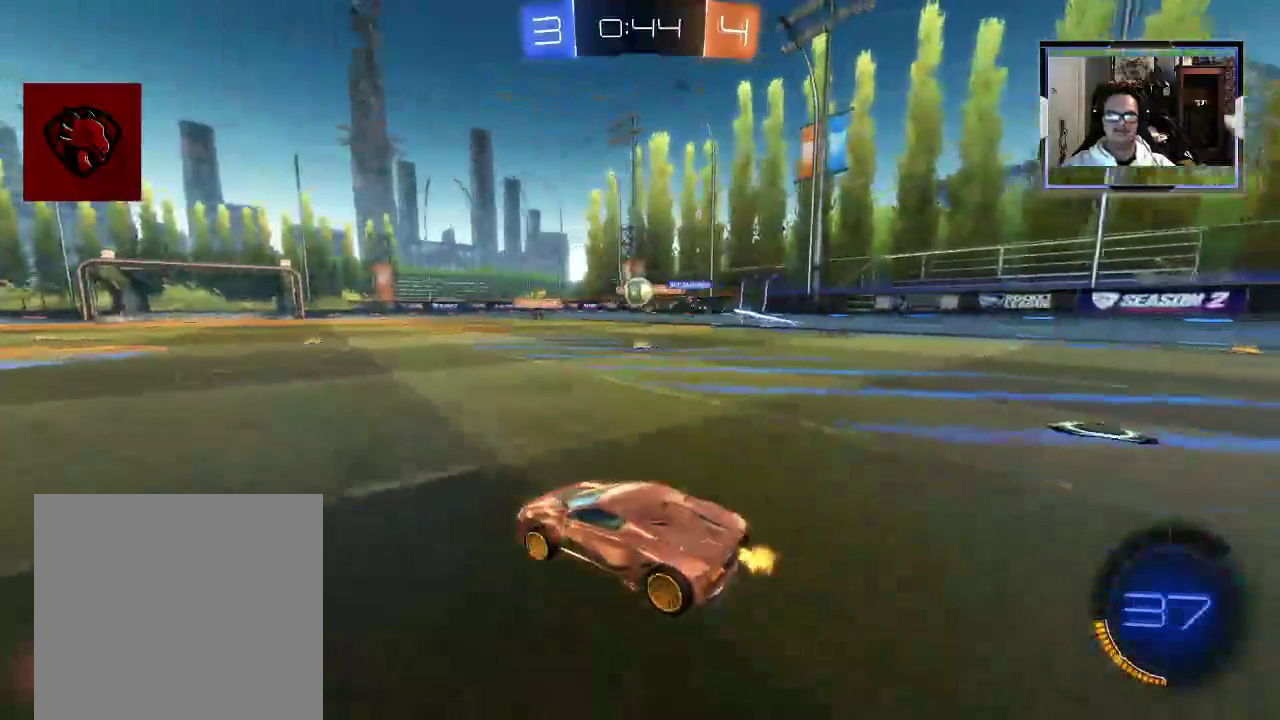
{"buttons": ["R2"], "left_stick": "right", "right_stick": "center", "events": [[167, "left_stick", "up-left"], [375, "left_stick", "right"]]}
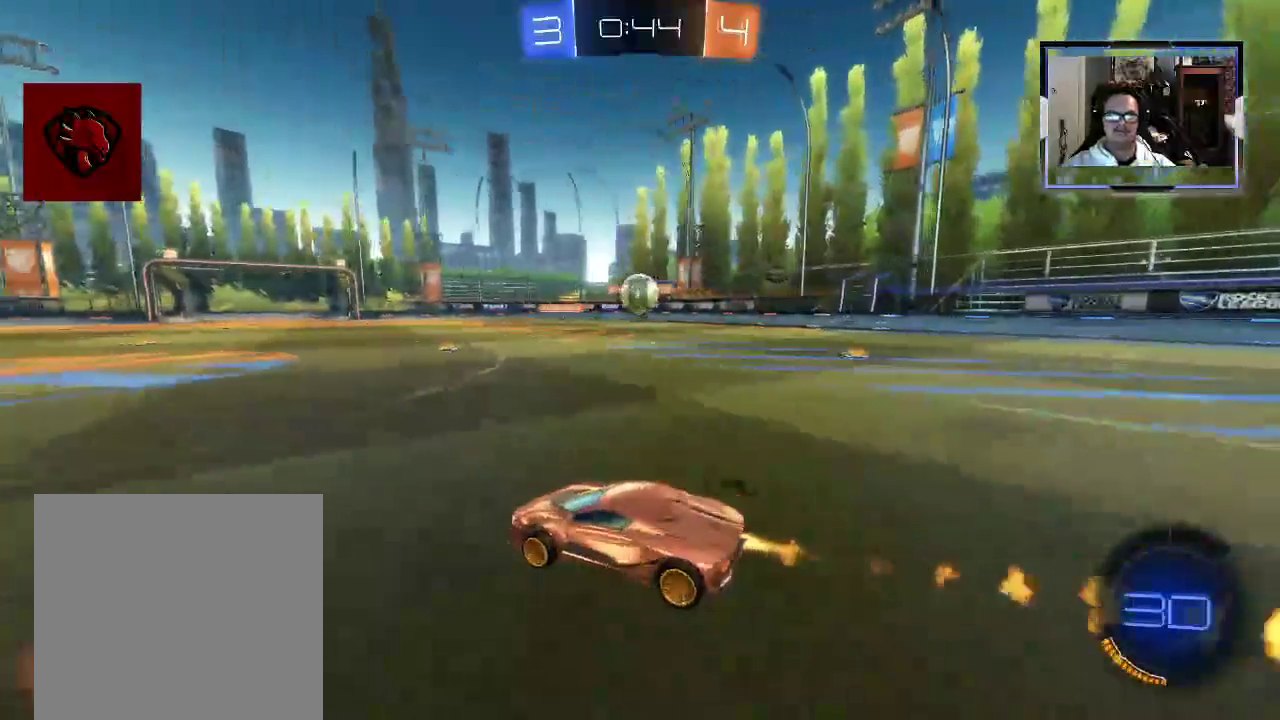
{"buttons": ["A", "R2"], "left_stick": "center", "right_stick": "center", "events": [[188, "left_stick", "center"], [271, "left_stick", "right"], [458, "A", "down"], [458, "left_stick", "center"]]}
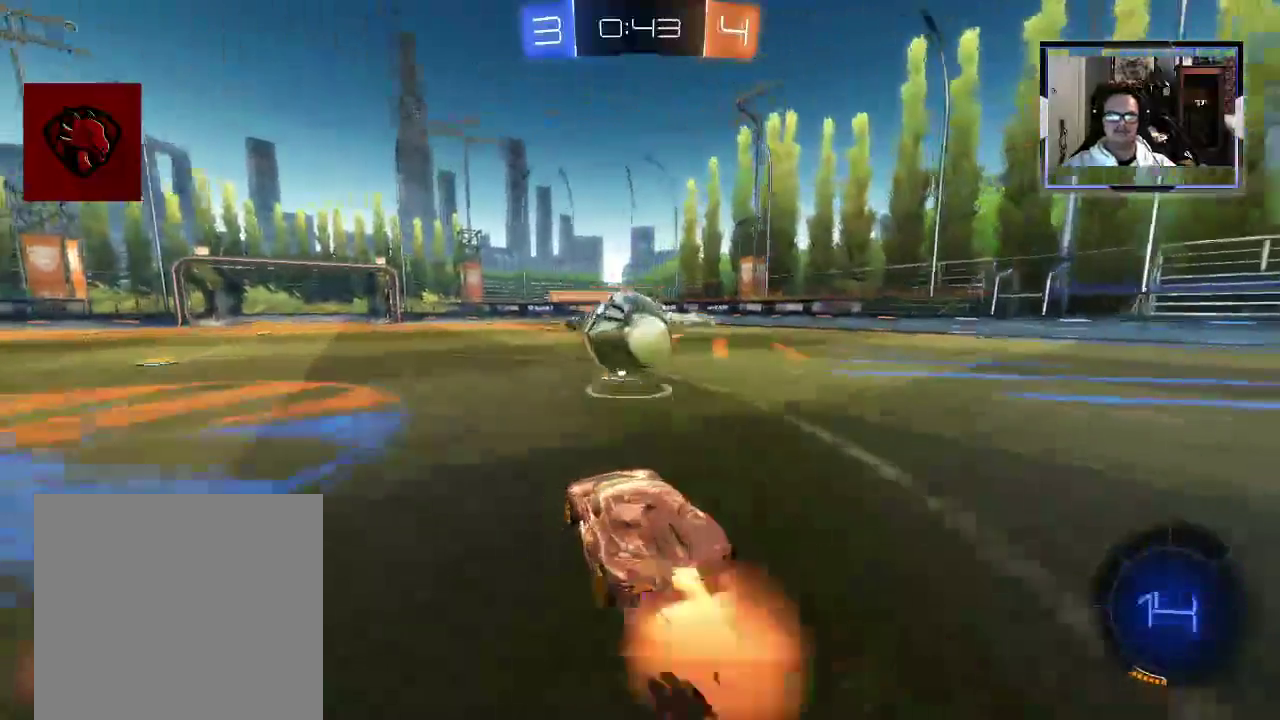
{"buttons": ["R2"], "left_stick": "center", "right_stick": "center", "events": [[42, "A", "up"], [104, "A", "down"], [167, "A", "up"], [167, "left_stick", "left"], [229, "R2", "up"], [292, "left_stick", "center"], [312, "R2", "down"]]}
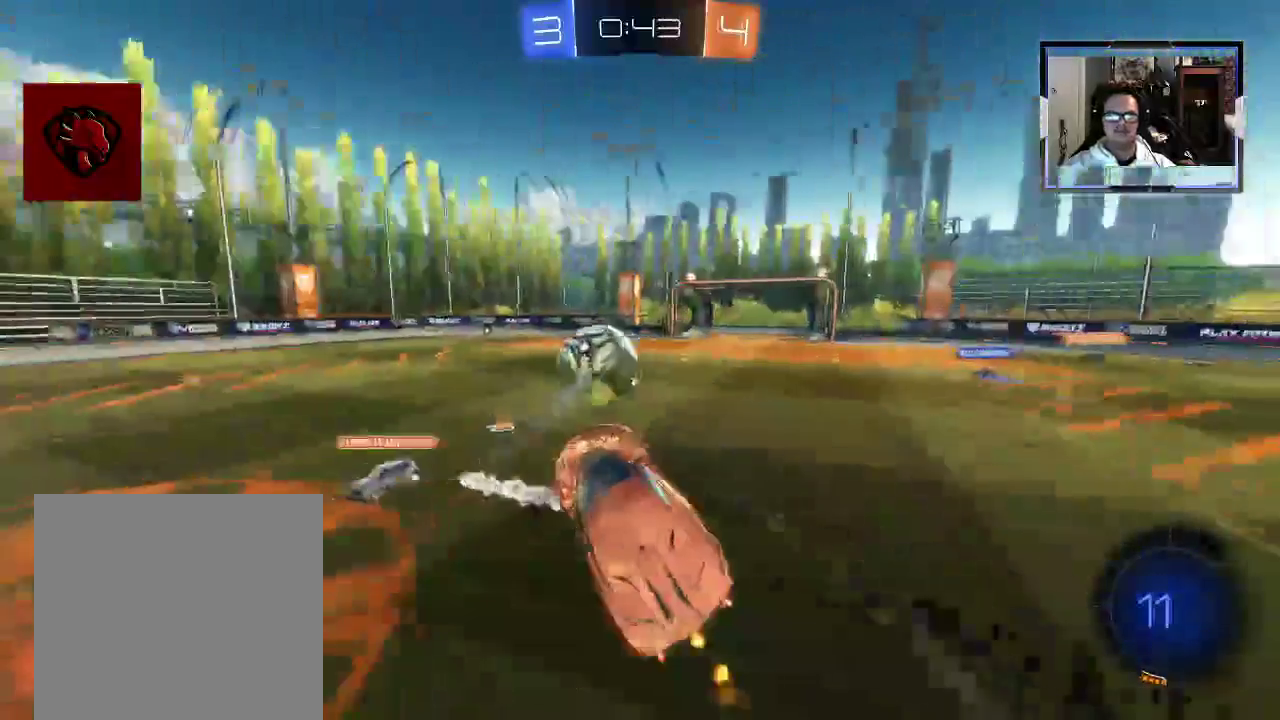
{"buttons": ["Y", "R2"], "left_stick": "center", "right_stick": "center", "events": [[188, "Y", "down"]]}
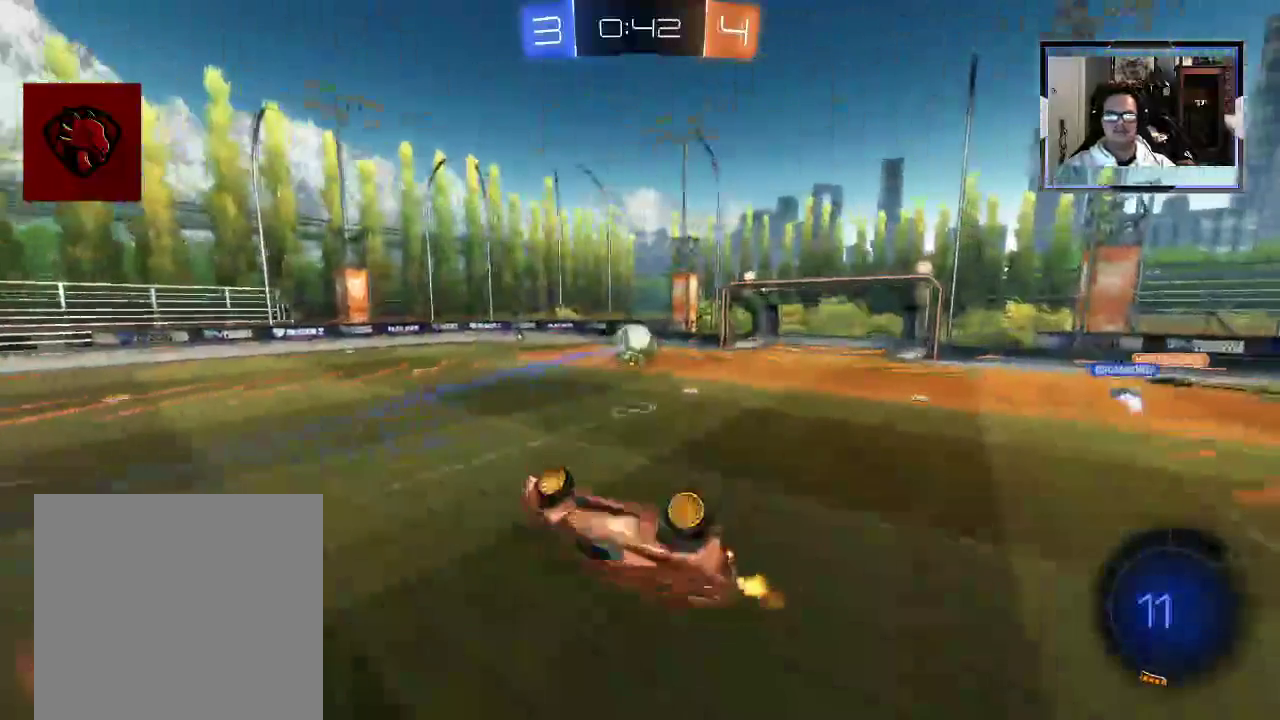
{"buttons": ["Y", "R2"], "left_stick": "down-right", "right_stick": "center", "events": [[125, "left_stick", "down-right"]]}
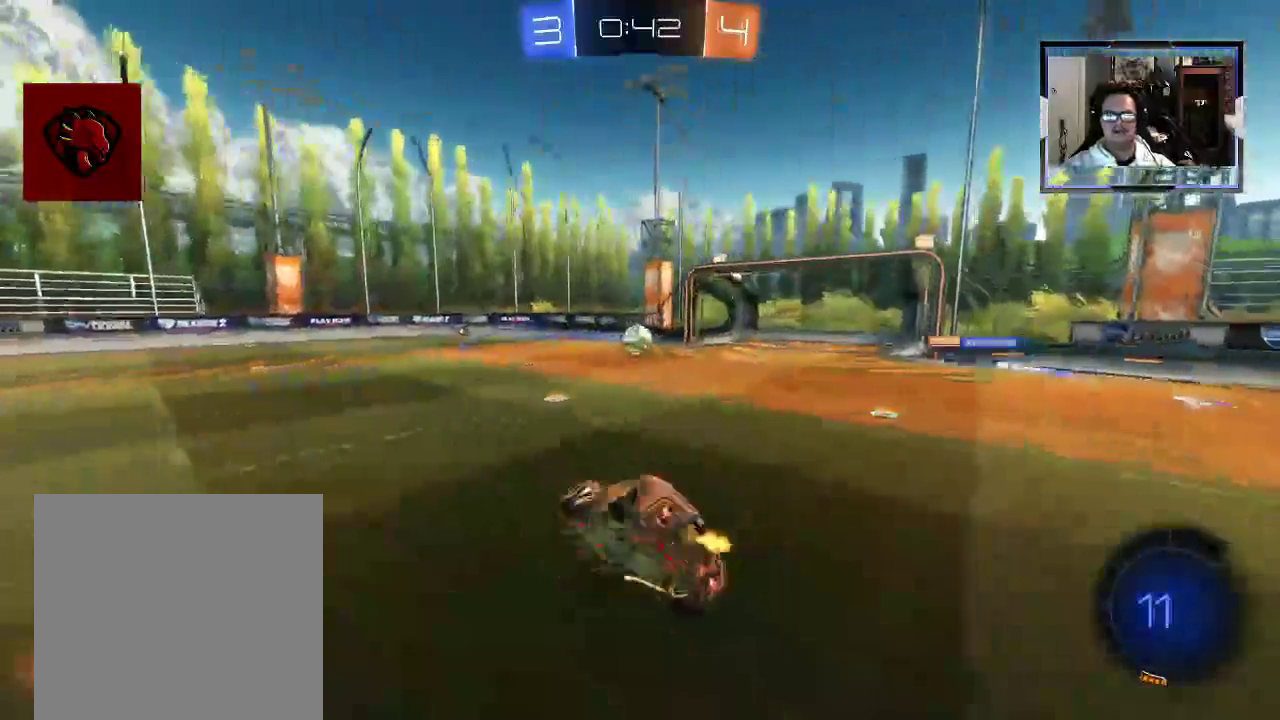
{"buttons": ["R2"], "left_stick": "up-left", "right_stick": "center", "events": [[208, "Y", "up"], [438, "left_stick", "up-left"]]}
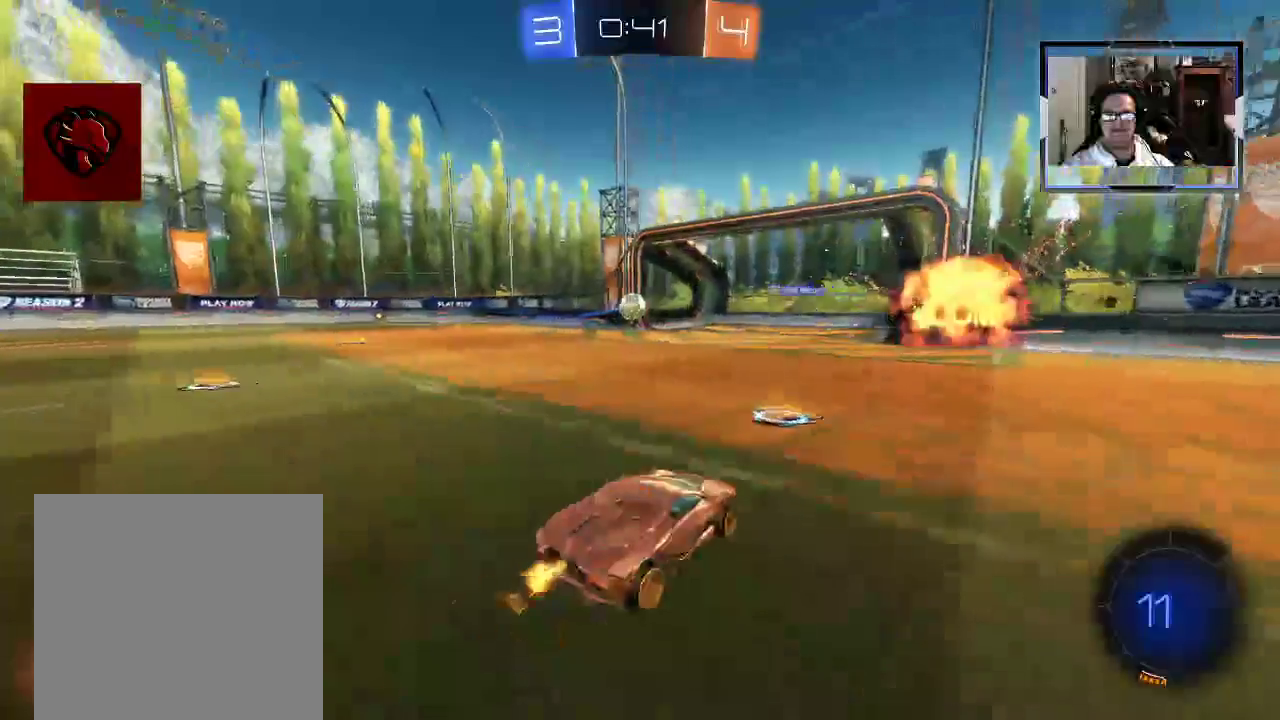
{"buttons": ["R2"], "left_stick": "up-left", "right_stick": "center", "events": [[83, "left_stick", "center"], [167, "left_stick", "up-left"], [250, "left_stick", "left"], [354, "X", "down"], [375, "left_stick", "up-left"], [458, "X", "up"]]}
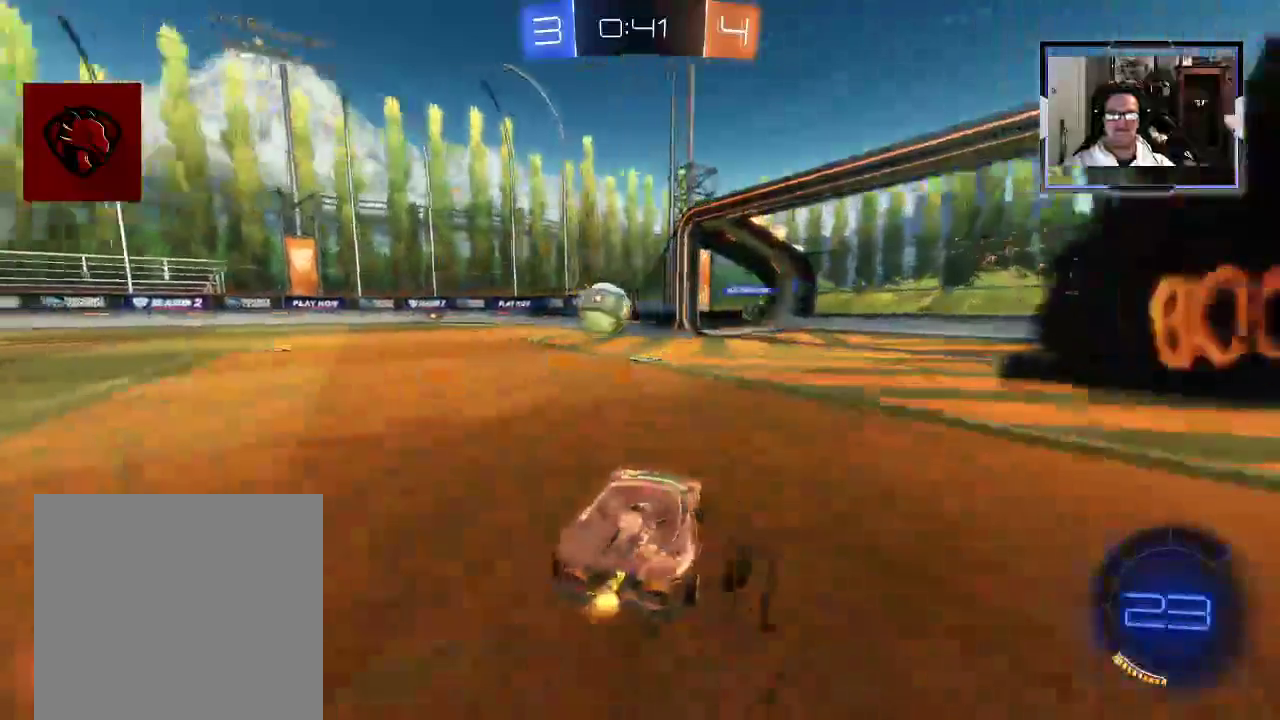
{"buttons": ["A", "R2"], "left_stick": "up-left", "right_stick": "center", "events": [[354, "A", "down"], [458, "A", "up"], [500, "A", "down"]]}
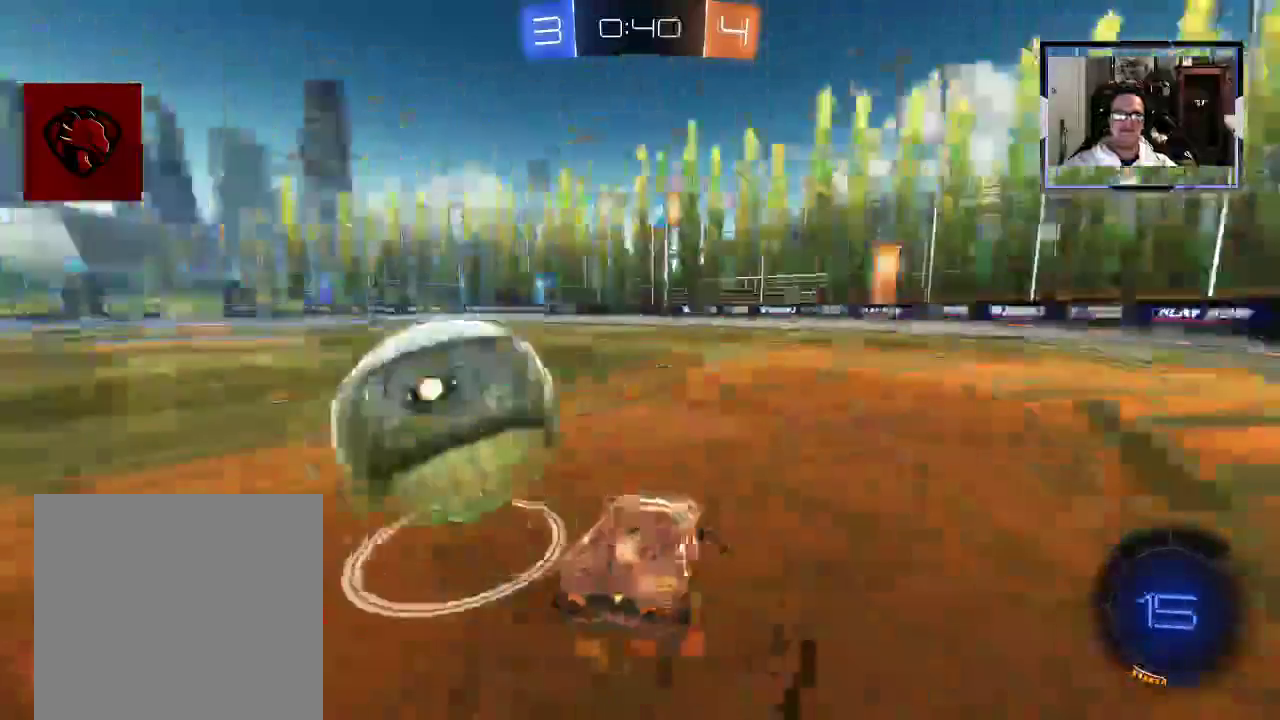
{"buttons": ["Y", "R2"], "left_stick": "up-left", "right_stick": "center", "events": [[125, "A", "up"], [250, "Y", "down"]]}
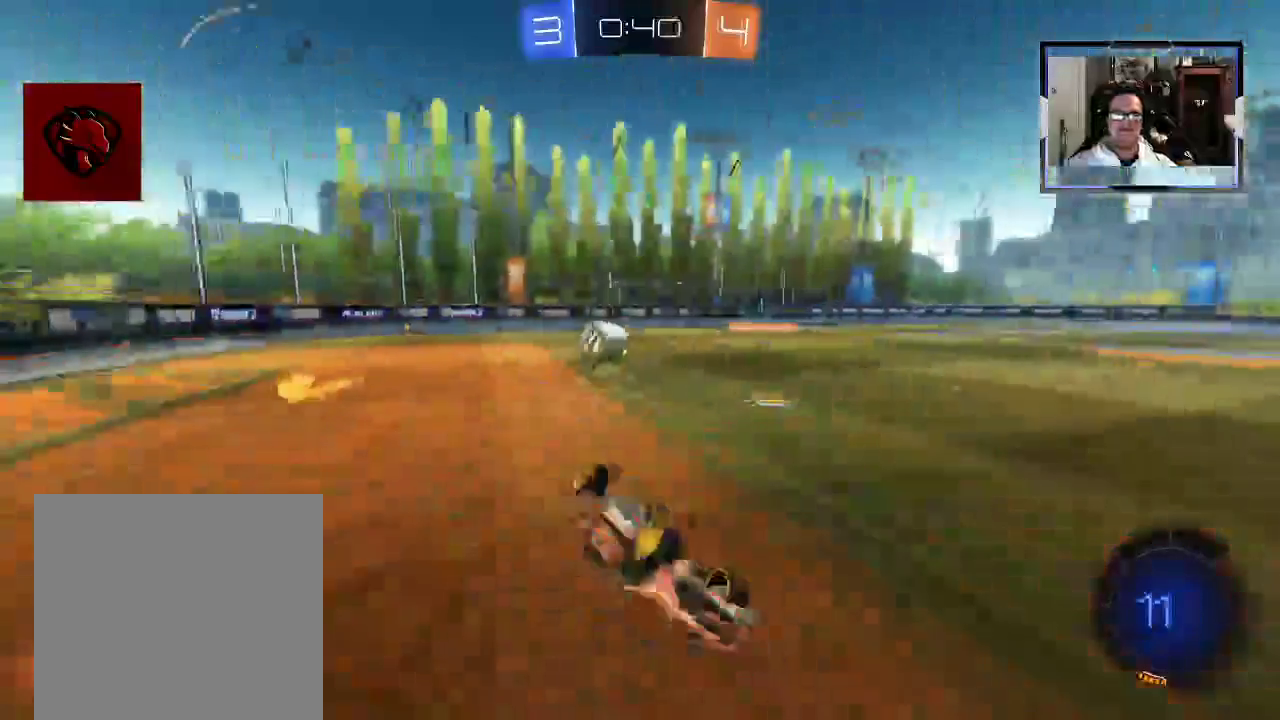
{"buttons": ["R2"], "left_stick": "center", "right_stick": "center", "events": [[62, "Y", "up"], [167, "left_stick", "center"]]}
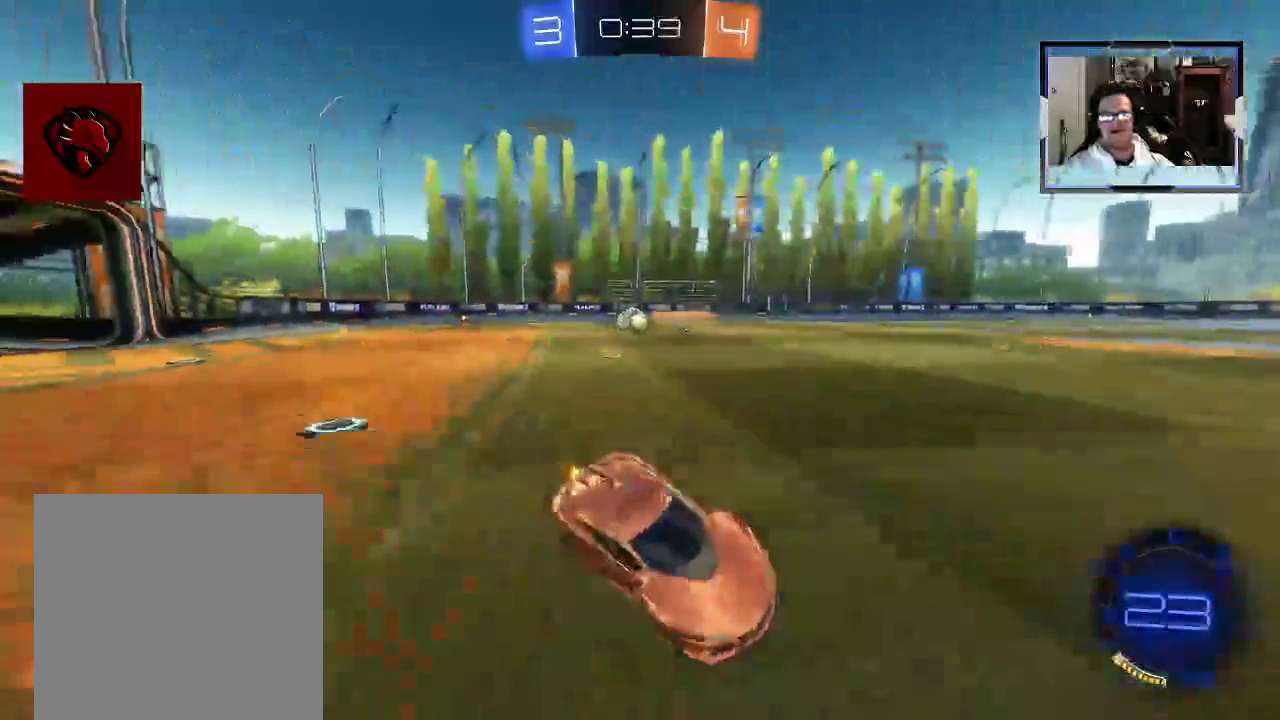
{"buttons": ["R2"], "left_stick": "center", "right_stick": "center", "events": [[21, "left_stick", "left"], [104, "L1", "down"], [167, "left_stick", "up-left"], [333, "left_stick", "left"], [375, "L1", "up"], [458, "left_stick", "center"]]}
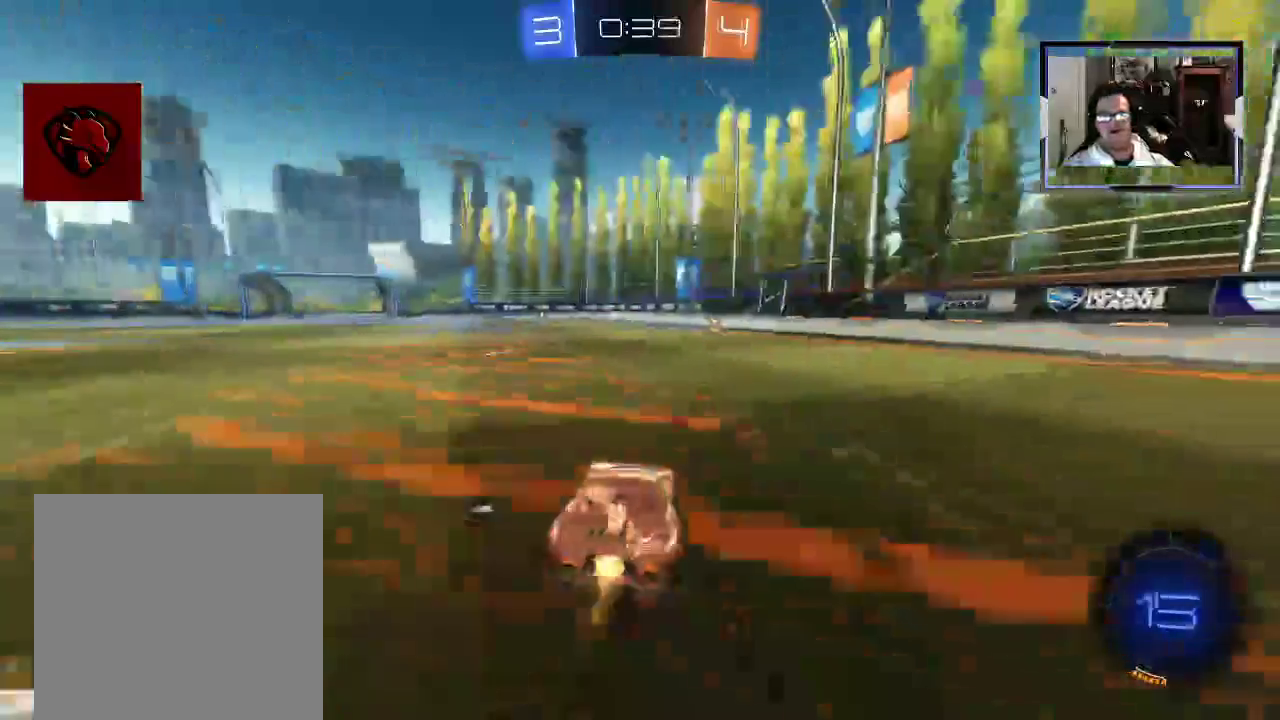
{"buttons": ["R2"], "left_stick": "center", "right_stick": "center", "events": [[125, "left_stick", "right"], [271, "left_stick", "center"]]}
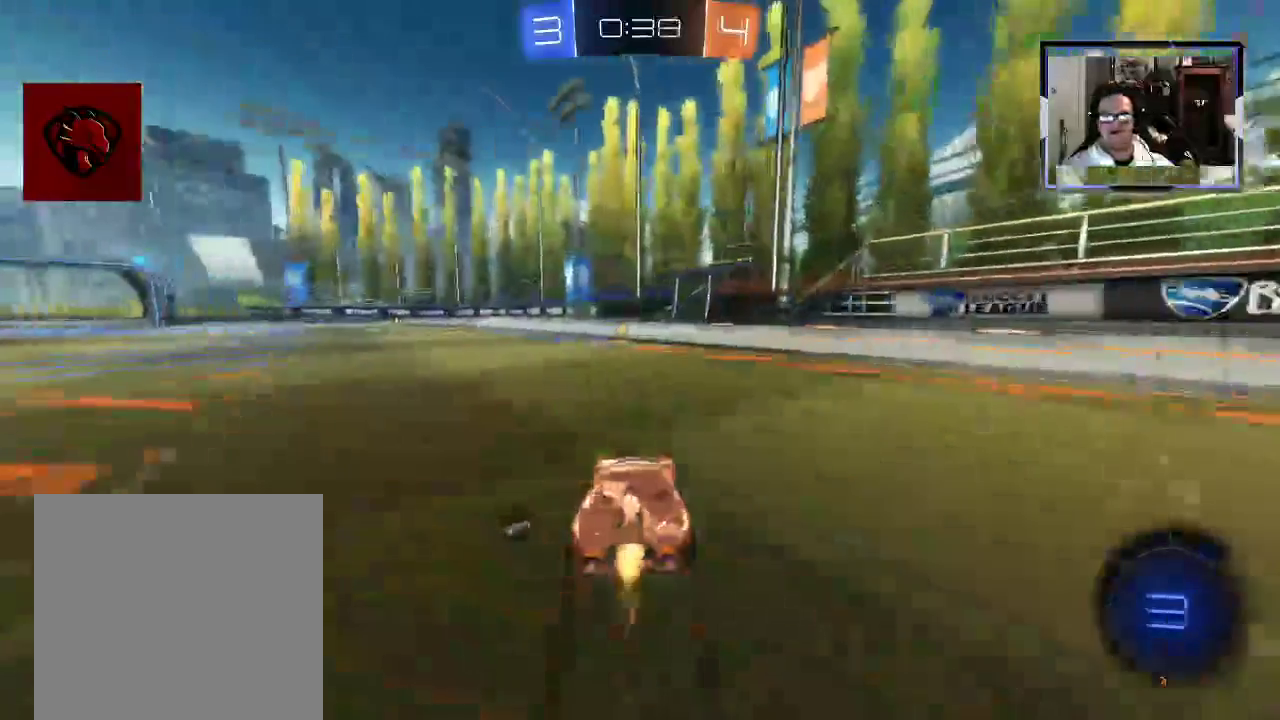
{"buttons": ["X", "R2"], "left_stick": "left", "right_stick": "center", "events": [[167, "L1", "down"], [312, "L1", "up"], [396, "left_stick", "left"], [479, "X", "down"]]}
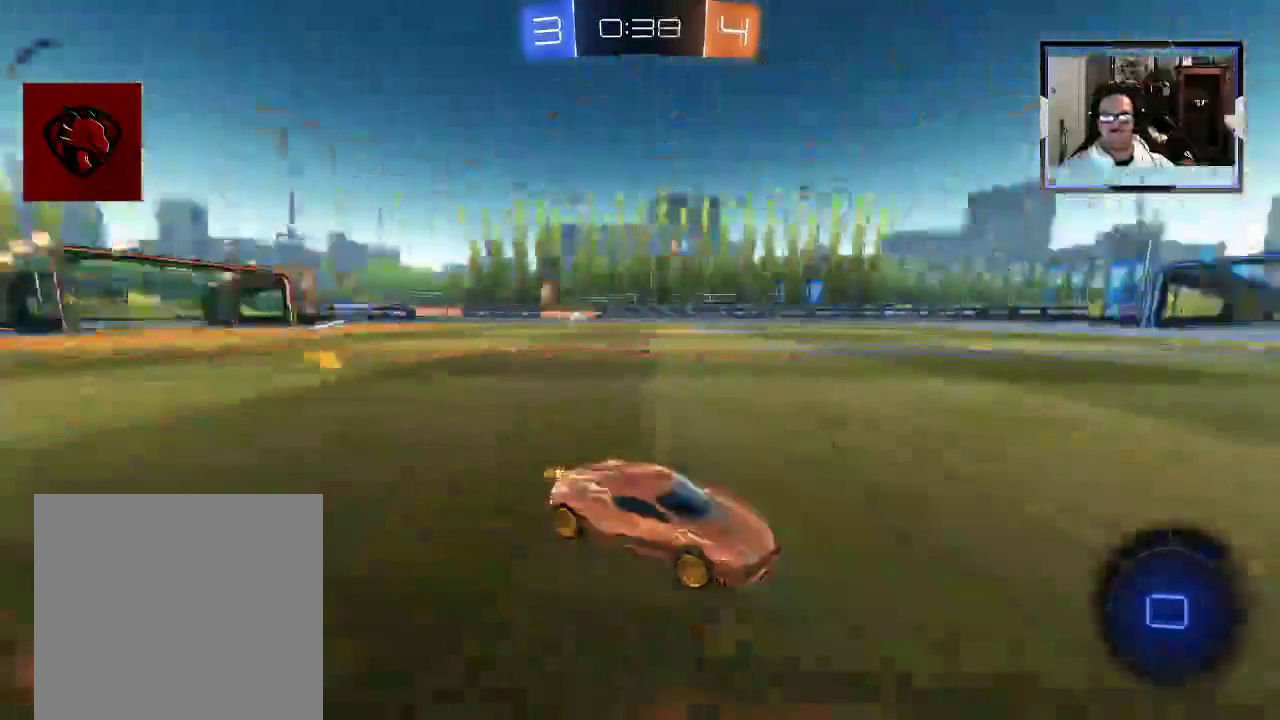
{"buttons": ["R2"], "left_stick": "left", "right_stick": "center", "events": [[83, "X", "up"]]}
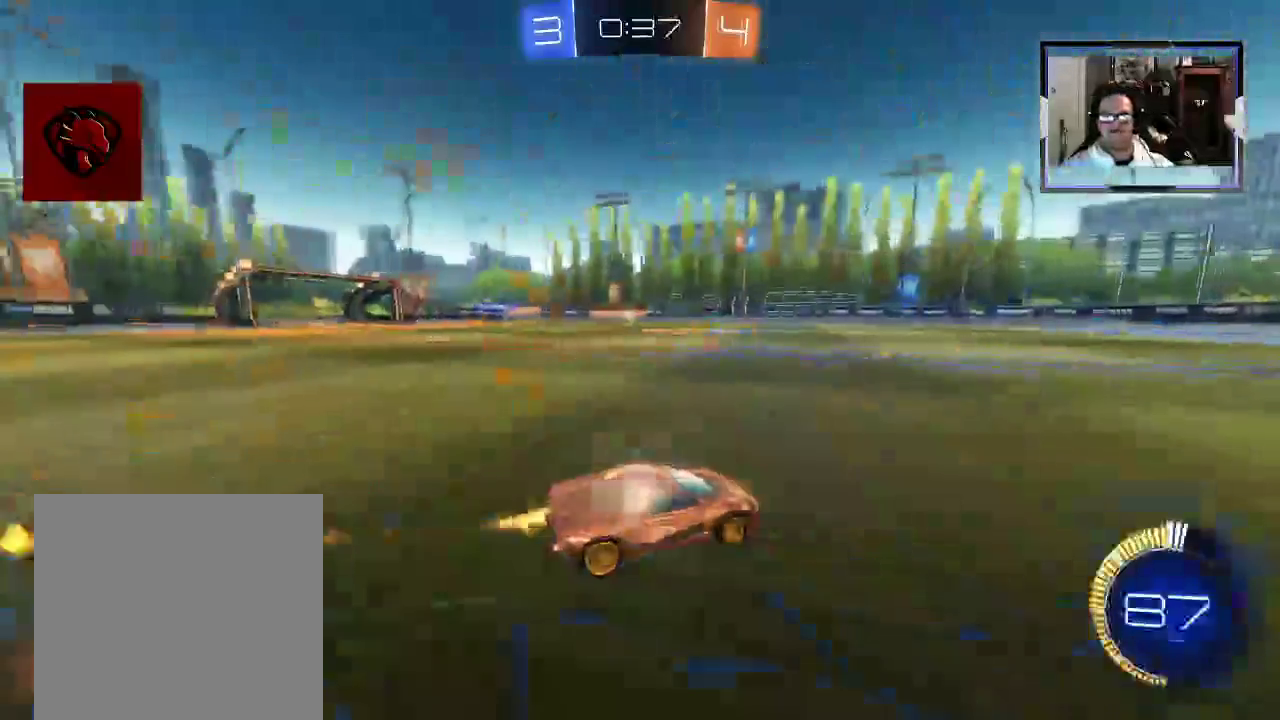
{"buttons": ["R2"], "left_stick": "left", "right_stick": "center", "events": [[42, "left_stick", "center"], [396, "left_stick", "left"]]}
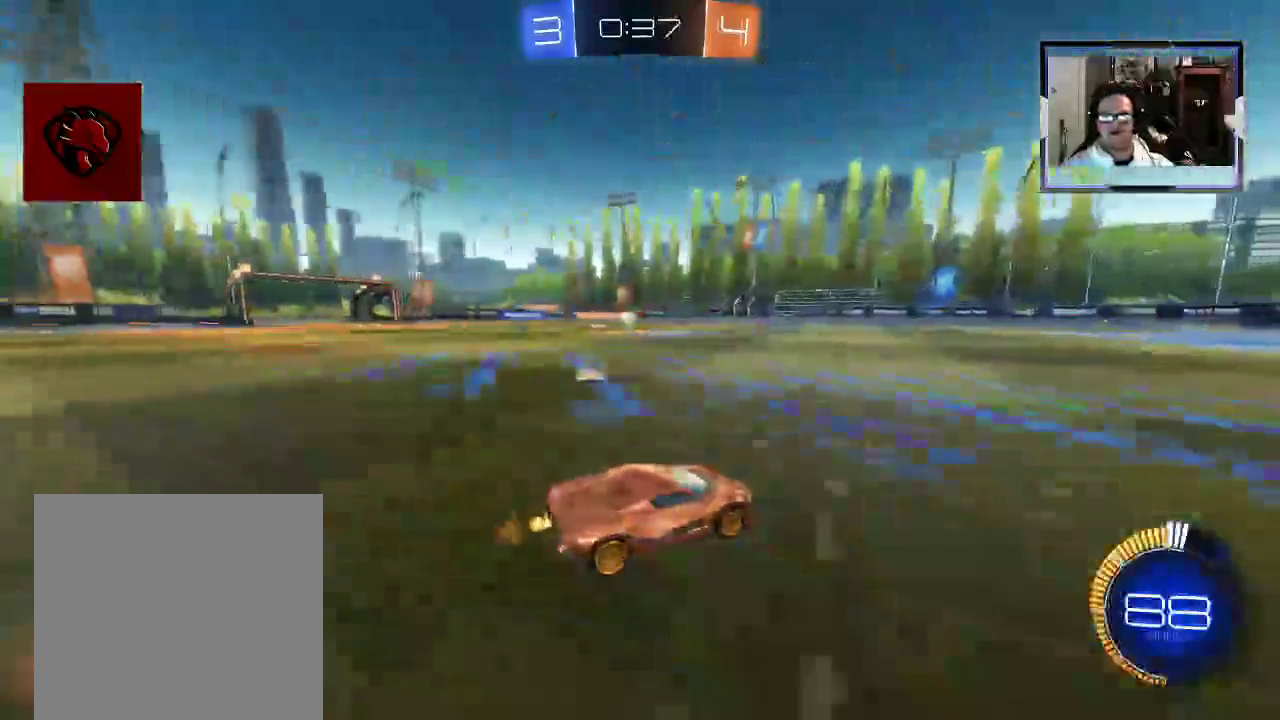
{"buttons": ["R2"], "left_stick": "right", "right_stick": "center", "events": [[21, "left_stick", "center"], [104, "left_stick", "left"], [375, "left_stick", "right"]]}
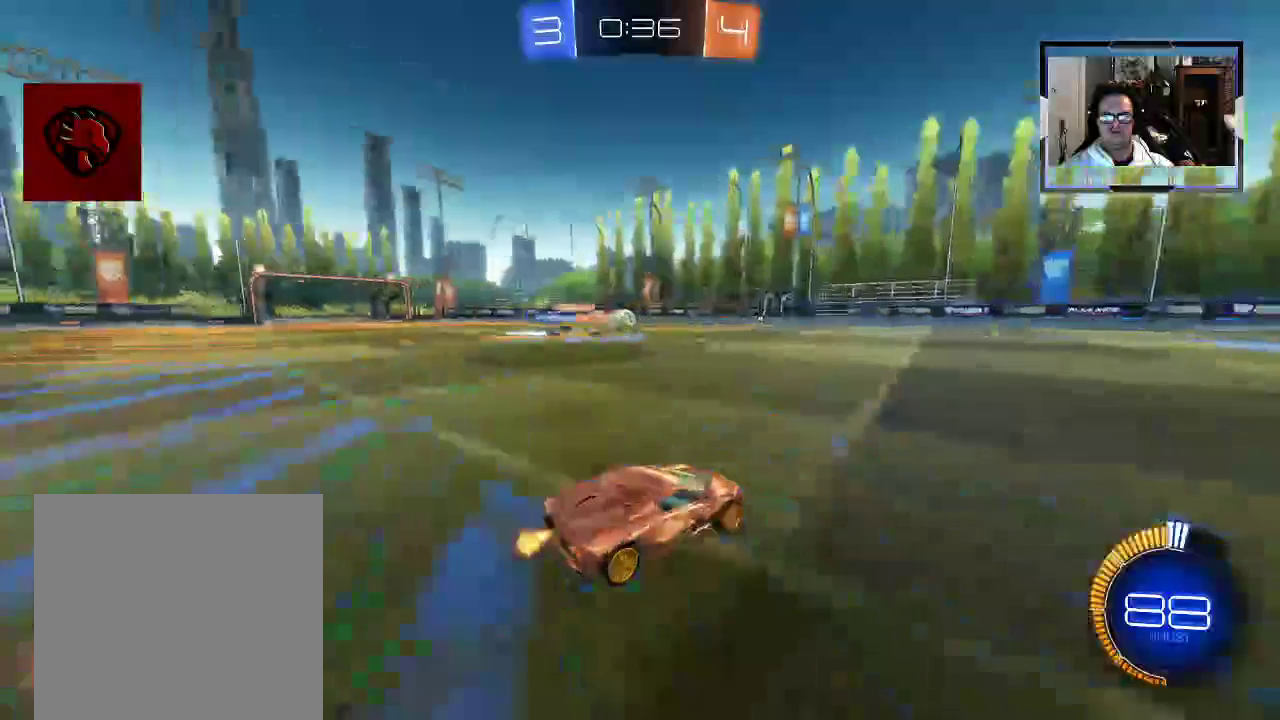
{"buttons": ["R2"], "left_stick": "up-left", "right_stick": "center", "events": [[479, "left_stick", "up-left"]]}
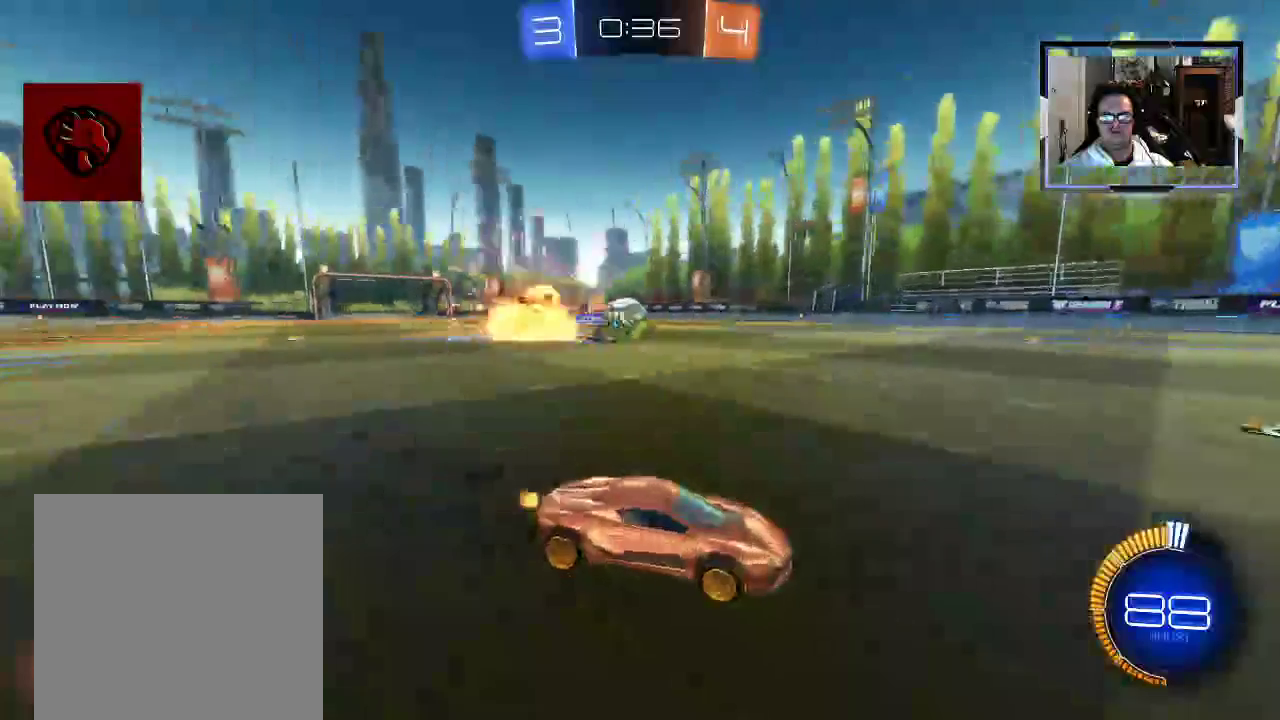
{"buttons": ["L2", "R2"], "left_stick": "up-left", "right_stick": "center", "events": [[188, "L2", "down"], [396, "L2", "up"], [479, "L2", "down"]]}
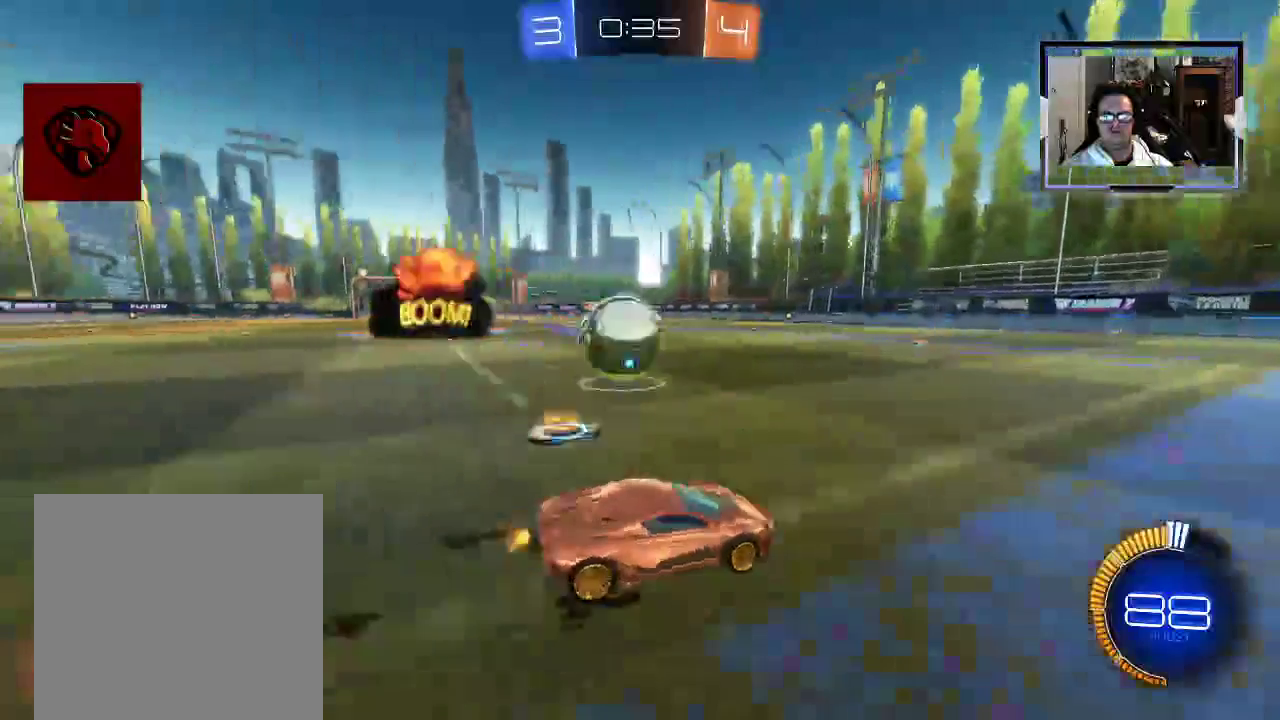
{"buttons": ["R2"], "left_stick": "up-left", "right_stick": "center", "events": [[104, "A", "down"], [188, "A", "up"], [208, "A", "down"], [333, "A", "up"], [333, "L2", "up"]]}
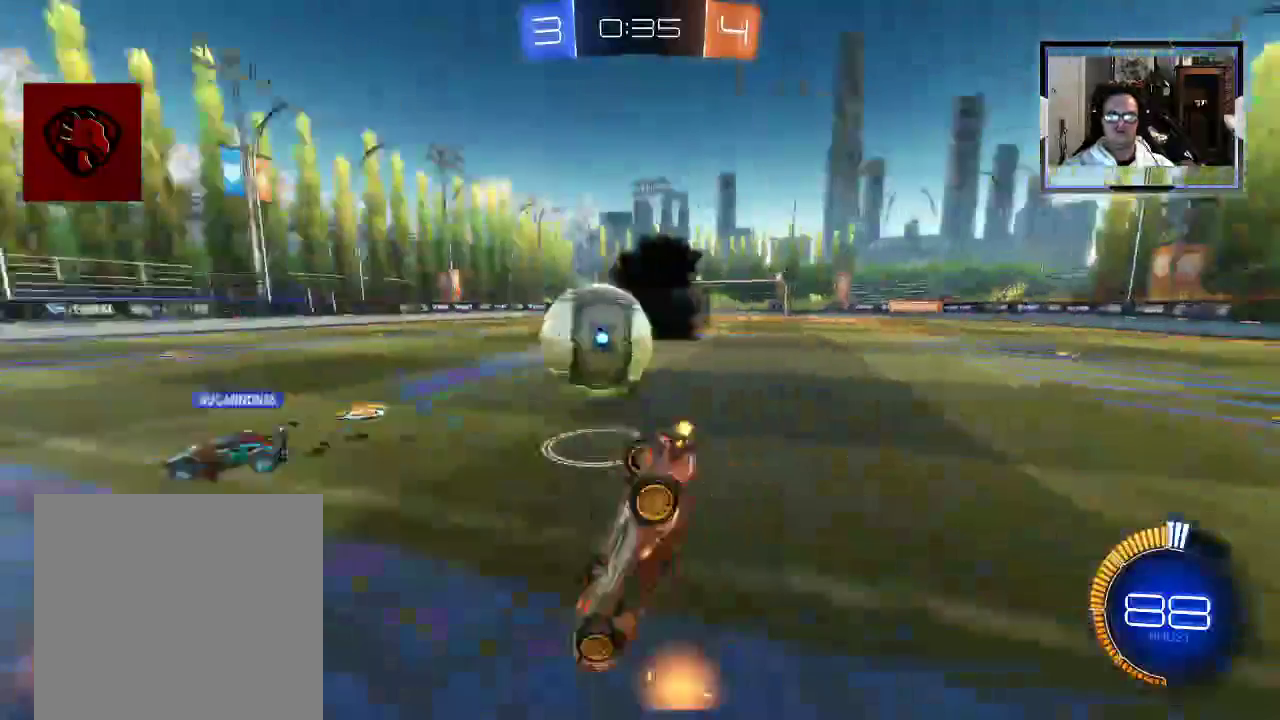
{"buttons": ["R2"], "left_stick": "right", "right_stick": "center", "events": [[188, "left_stick", "up-right"], [292, "Y", "down"], [354, "left_stick", "right"], [438, "Y", "up"]]}
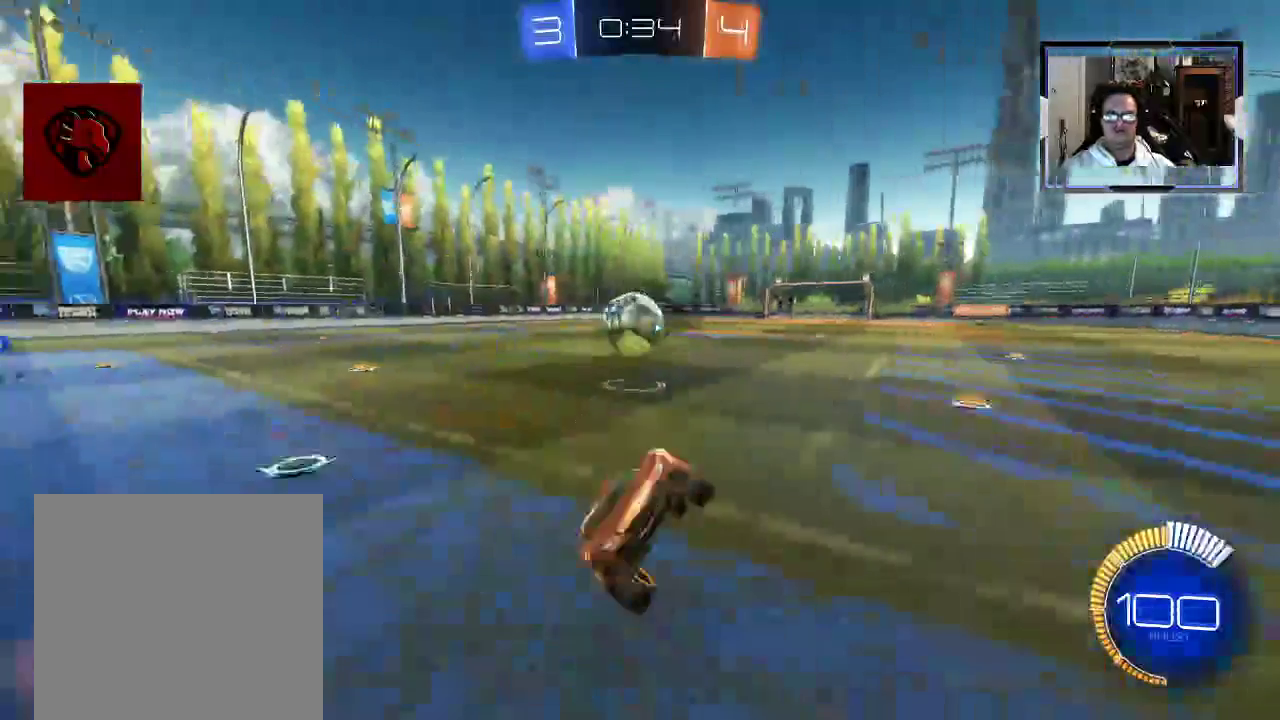
{"buttons": ["X", "R2"], "left_stick": "right", "right_stick": "center", "events": [[125, "left_stick", "down-right"], [271, "left_stick", "right"], [479, "X", "down"]]}
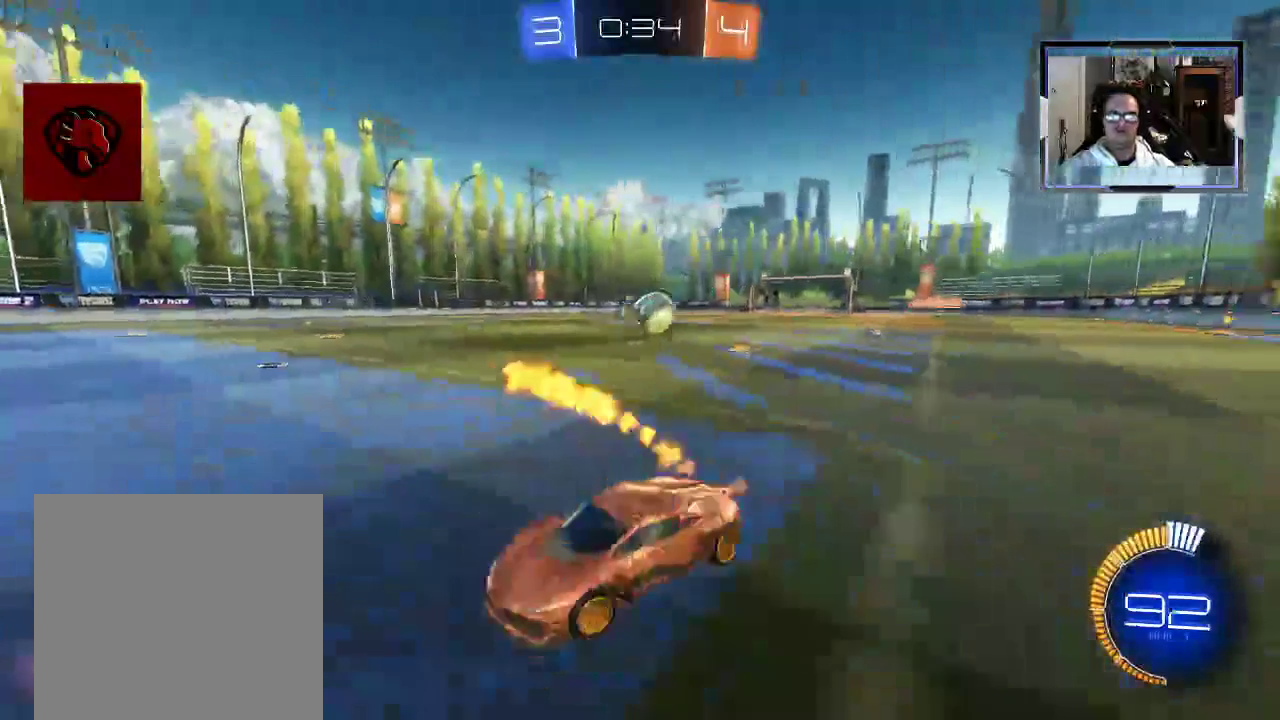
{"buttons": ["R2"], "left_stick": "left", "right_stick": "center", "events": [[104, "X", "up"], [167, "left_stick", "center"], [292, "left_stick", "right"], [438, "left_stick", "left"]]}
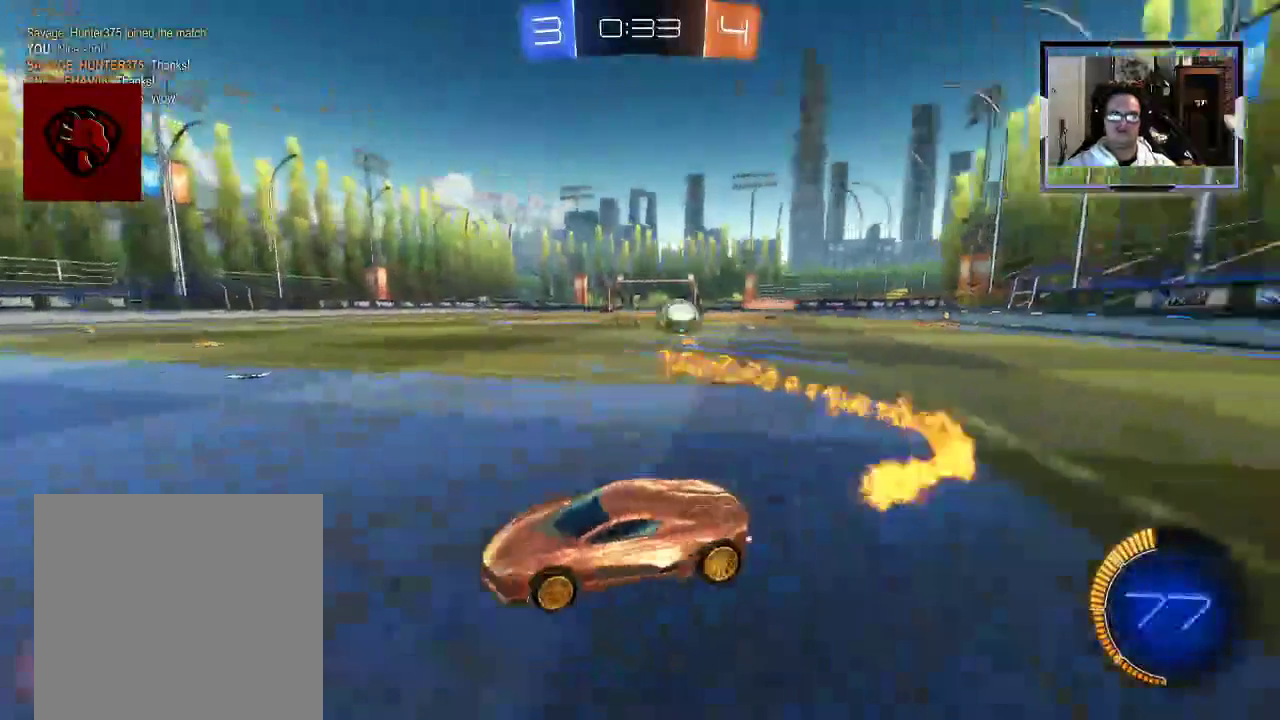
{"buttons": ["R2"], "left_stick": "right", "right_stick": "center", "events": [[396, "left_stick", "right"]]}
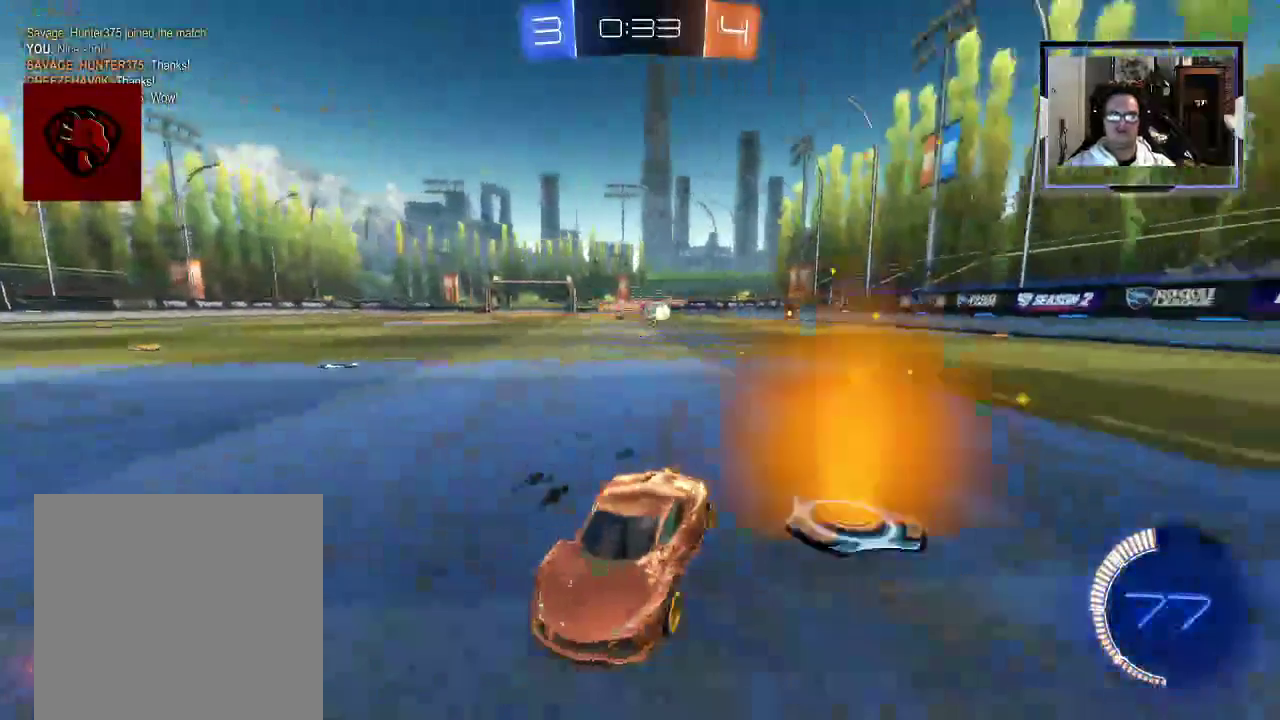
{"buttons": ["R2"], "left_stick": "up-left", "right_stick": "center", "events": [[104, "left_stick", "up-left"], [271, "X", "down"], [396, "X", "up"]]}
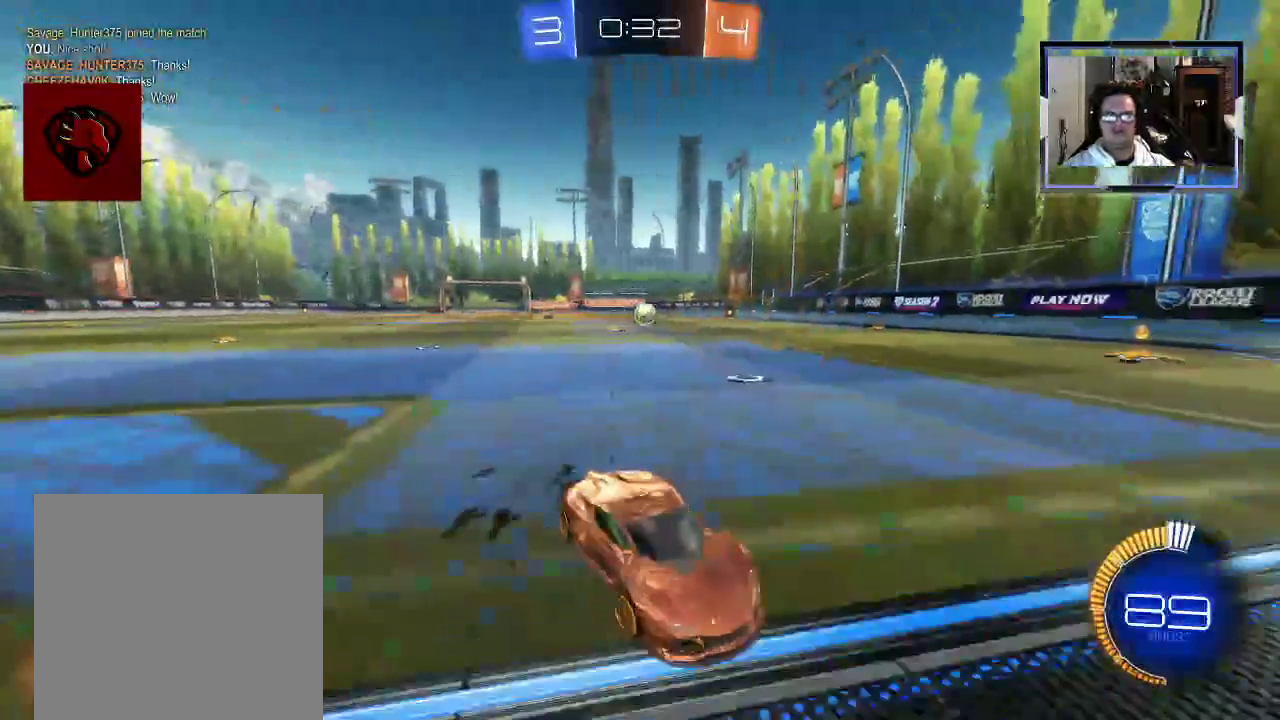
{"buttons": ["R2"], "left_stick": "up-left", "right_stick": "center", "events": []}
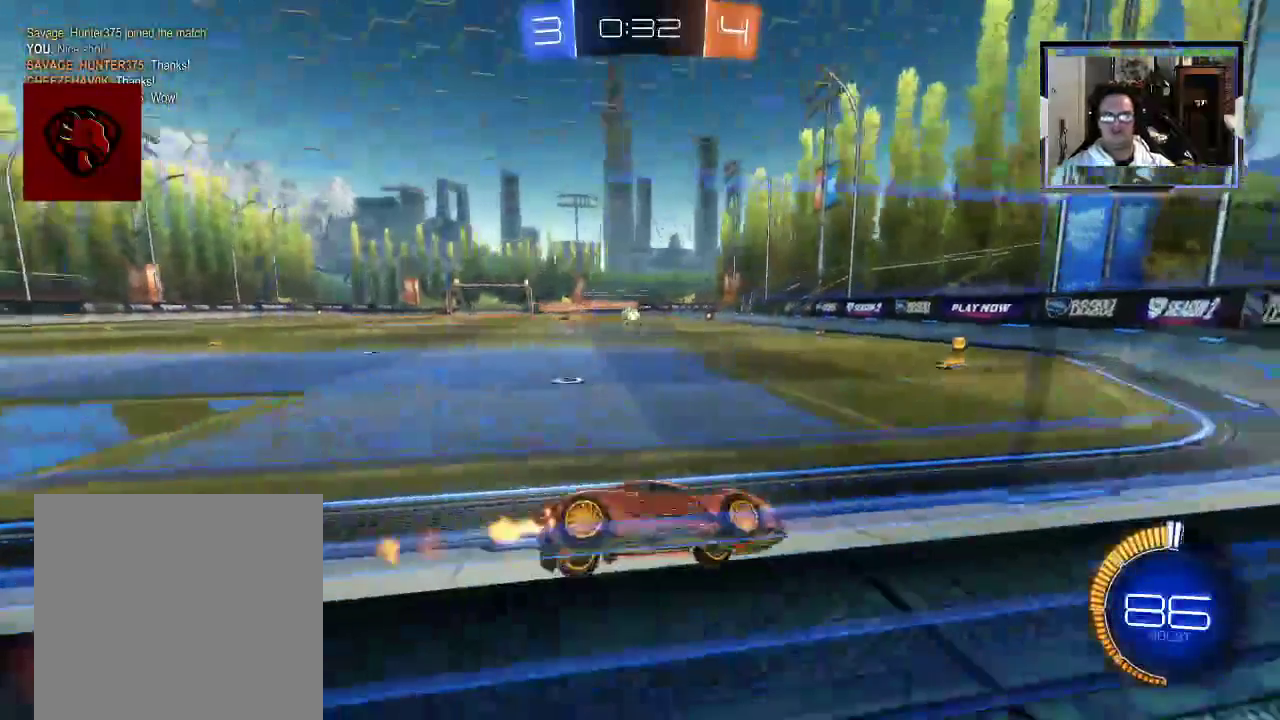
{"buttons": ["R2"], "left_stick": "up-left", "right_stick": "center", "events": []}
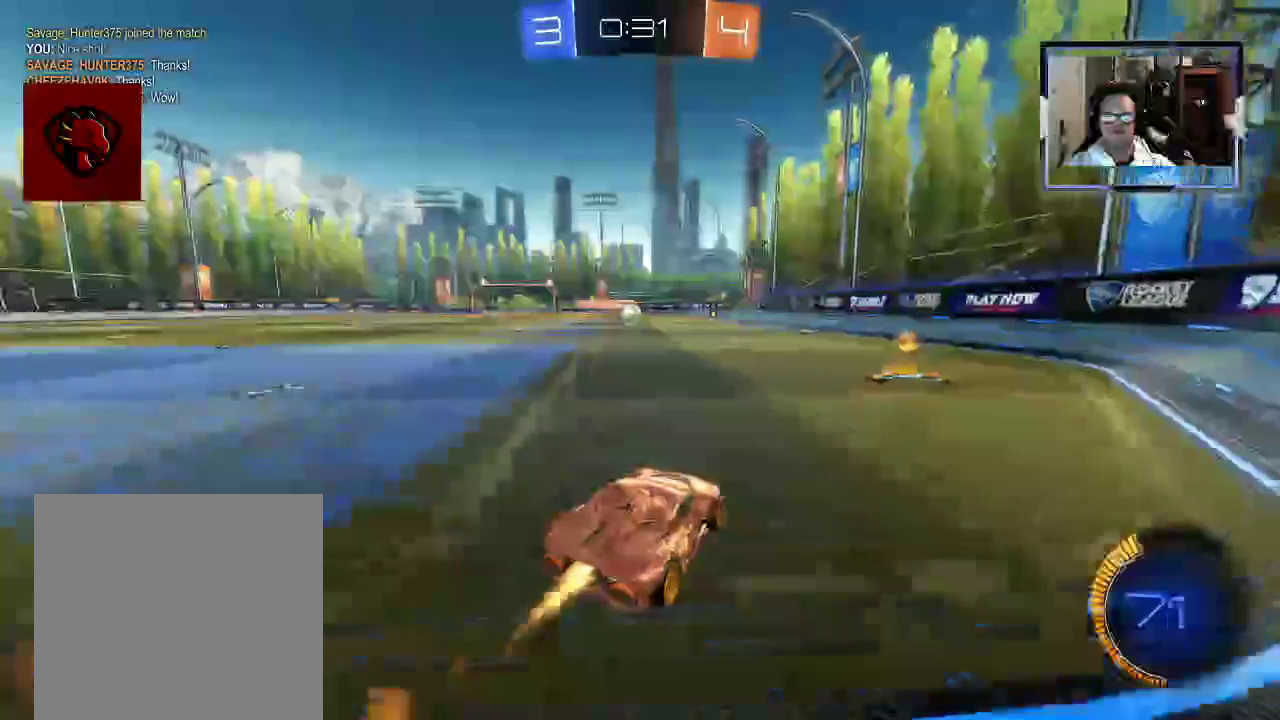
{"buttons": ["X", "R2"], "left_stick": "up-left", "right_stick": "center", "events": [[125, "left_stick", "right"], [458, "left_stick", "up-left"], [500, "X", "down"]]}
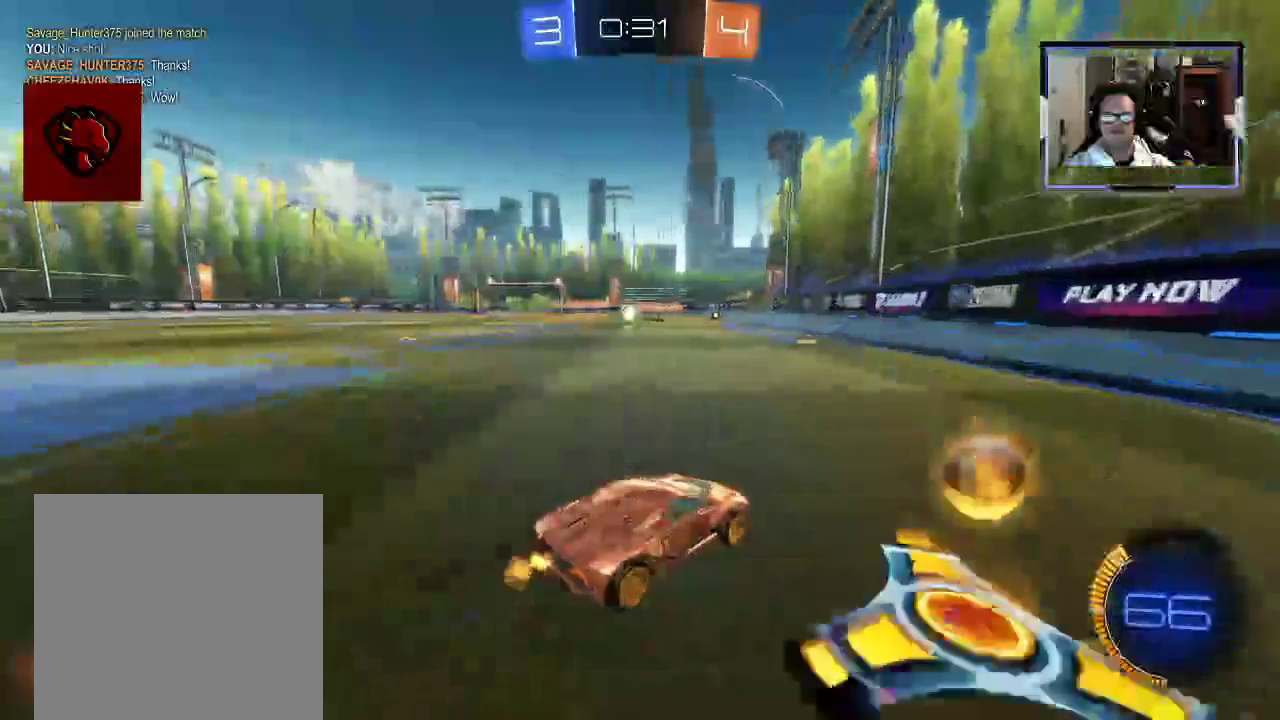
{"buttons": ["R2"], "left_stick": "up-left", "right_stick": "center", "events": [[104, "X", "up"]]}